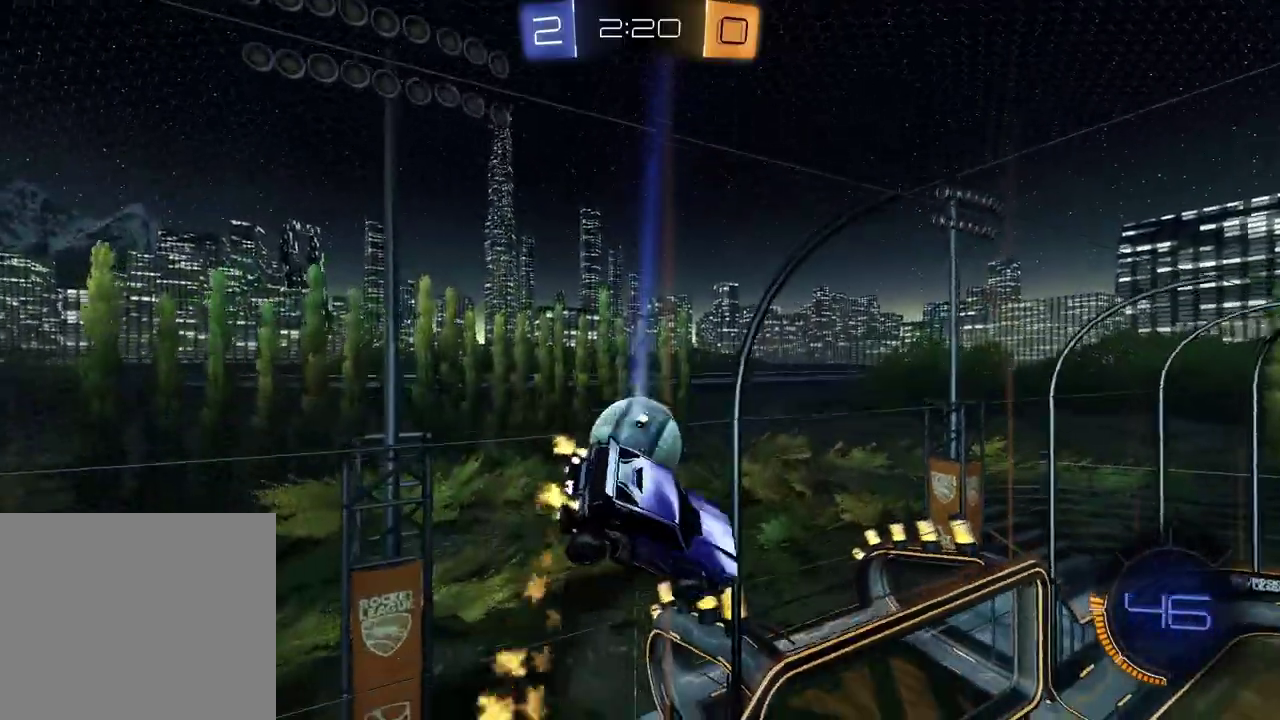
Gameplay with a controller (PlayStation layout); each line is a JSON object with the inputs held at the frame after it. "events" lists button and stick changes between this image and that frame as [ms after this image, input, new state], when the widget could be followed in between. Not read: L1.
{"buttons": ["R2"], "left_stick": "left", "right_stick": "center", "events": [[150, "left_stick", "center"], [283, "left_stick", "left"]]}
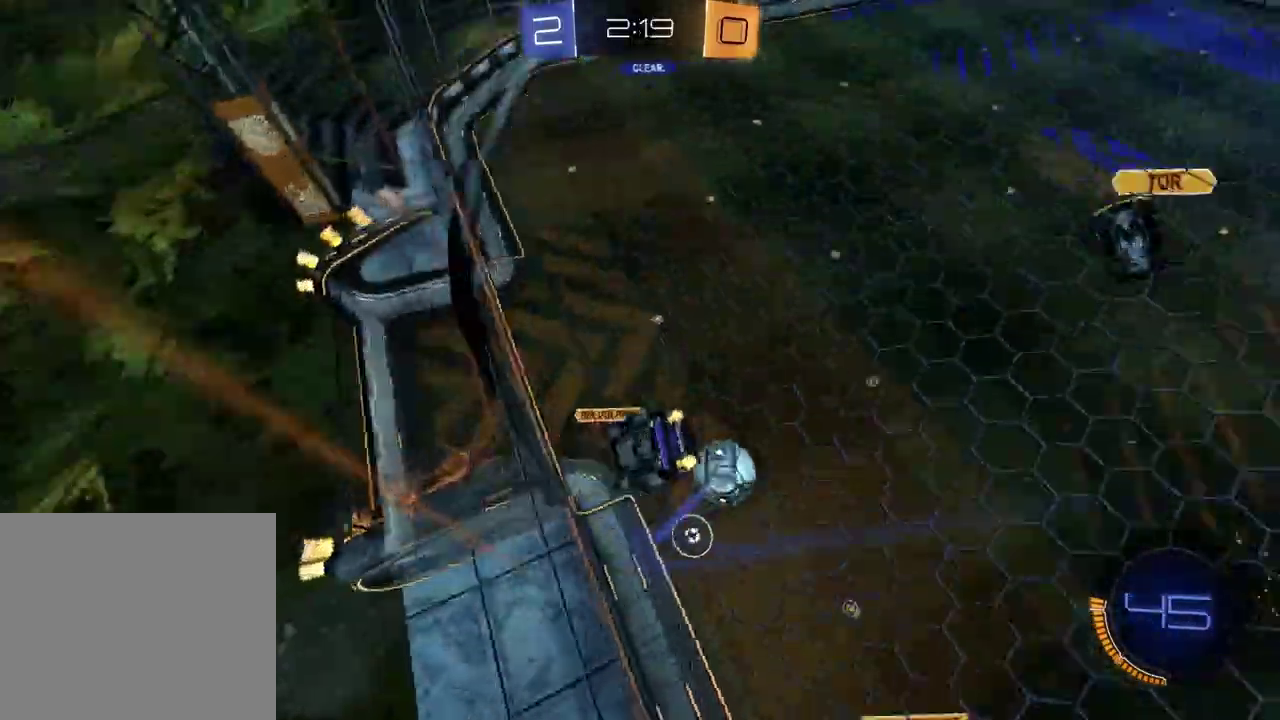
{"buttons": ["R2"], "left_stick": "right", "right_stick": "center", "events": [[400, "left_stick", "center"], [500, "left_stick", "right"]]}
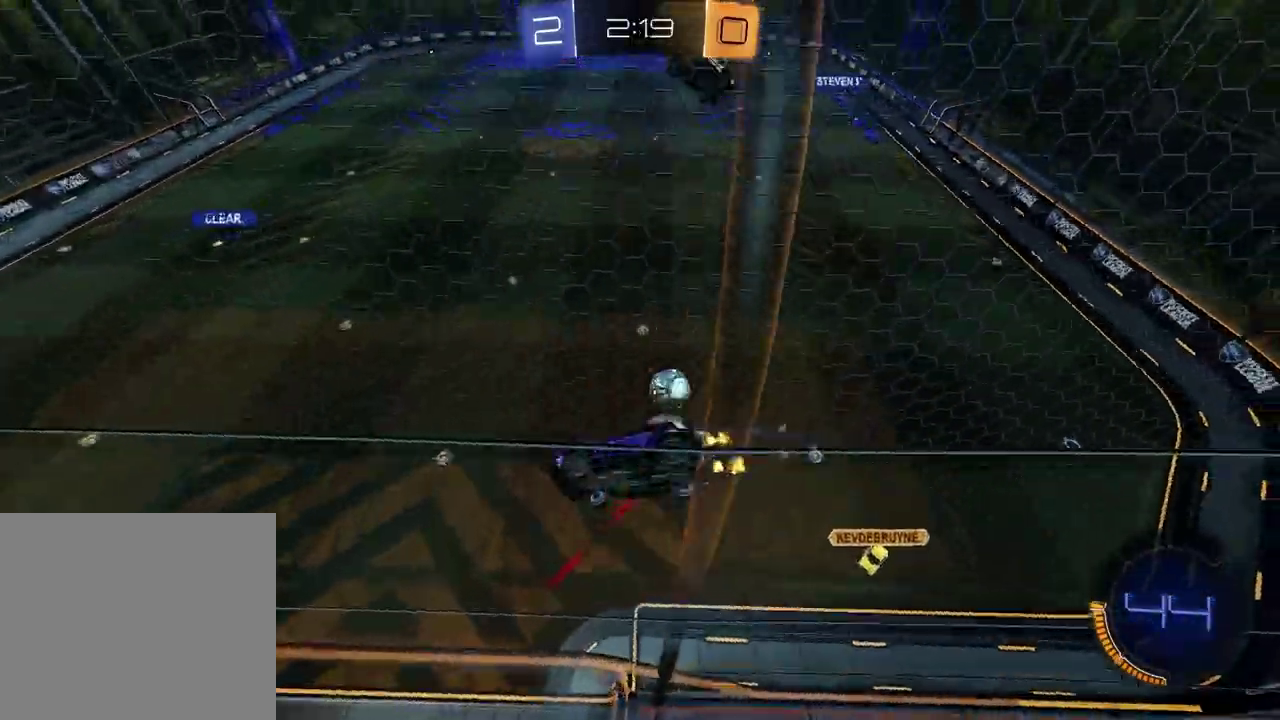
{"buttons": ["TRIANGLE", "R2"], "left_stick": "down-left", "right_stick": "center"}
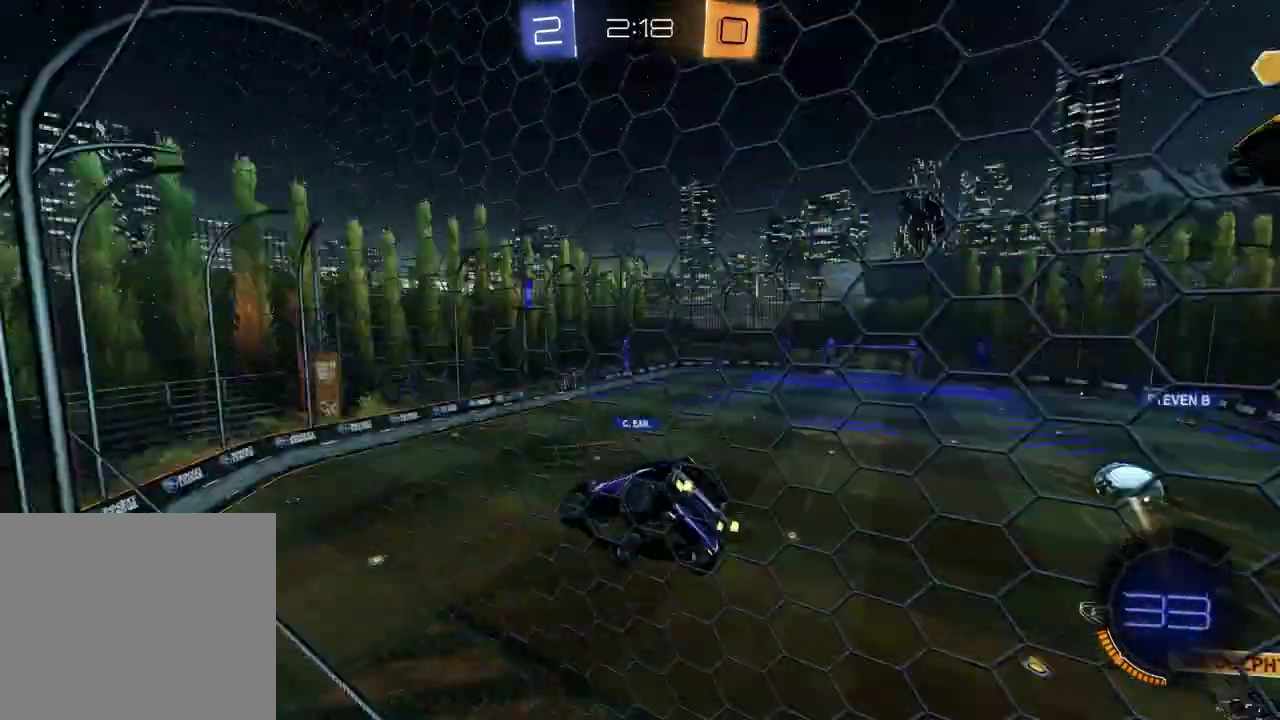
{"buttons": ["R2"], "left_stick": "down-right", "right_stick": "center", "events": [[50, "left_stick", "center"], [67, "TRIANGLE", "up"], [417, "left_stick", "down-right"]]}